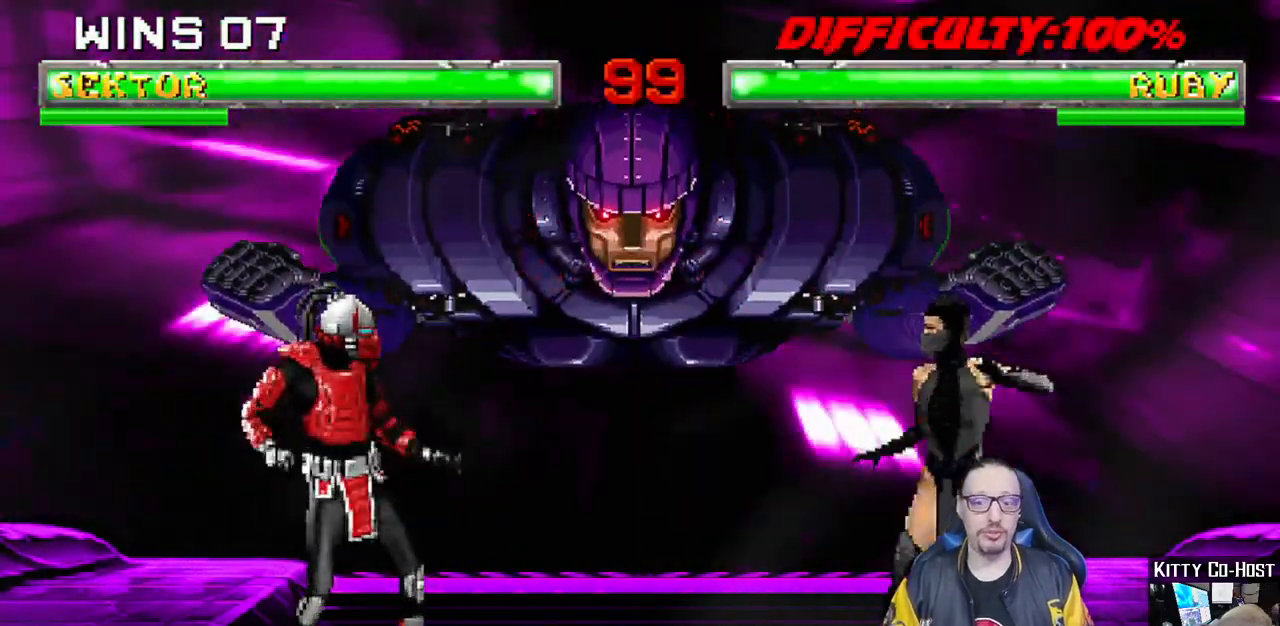
Gameplay with a controller (PlayStation layout); each line is a JSON object with the inputs held at the frame after it. "events" lists button and stick changes between this image and that frame as [ms after this image, input, new state], when the widget could be followed in between. Not read: L2.
{"buttons": ["R1"], "left_stick": "center", "right_stick": "center"}
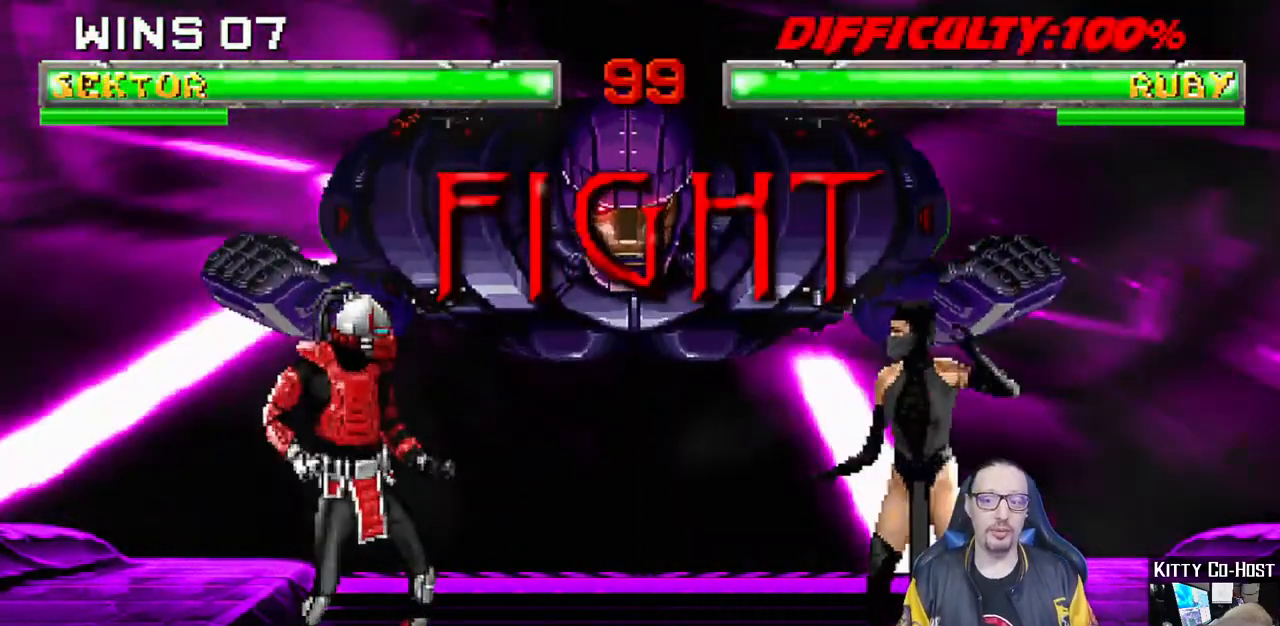
{"buttons": [], "left_stick": "center", "right_stick": "center"}
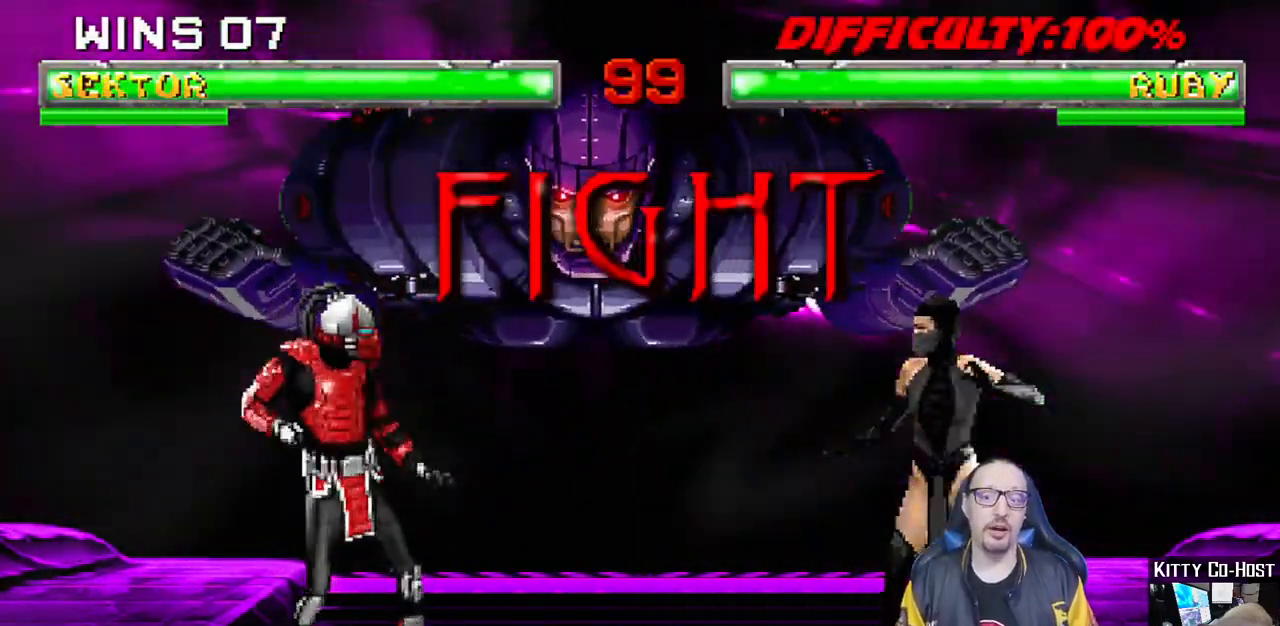
{"buttons": [], "left_stick": "center", "right_stick": "center", "events": [[17, "R1", "down"], [183, "R1", "up"]]}
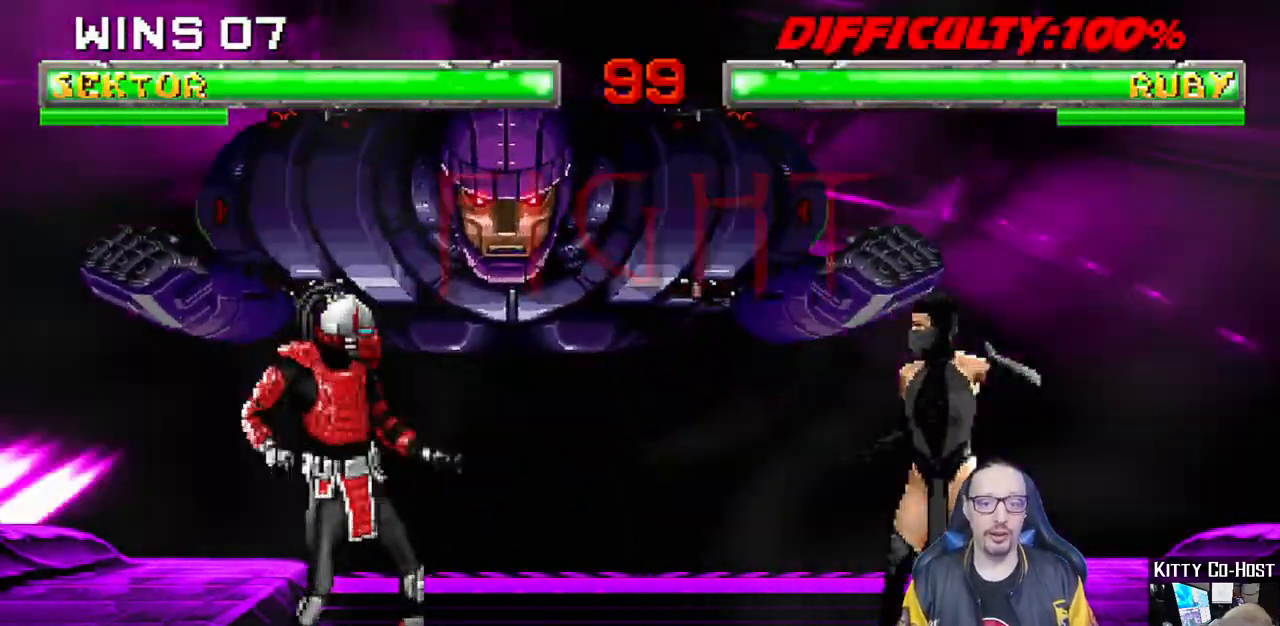
{"buttons": ["L1", "DPAD_DOWN"], "left_stick": "center", "right_stick": "center", "events": [[50, "DPAD_RIGHT", "down"], [67, "L1", "down"], [233, "DPAD_UP", "down"], [400, "DPAD_RIGHT", "up"], [417, "DPAD_UP", "up"], [467, "DPAD_DOWN", "down"]]}
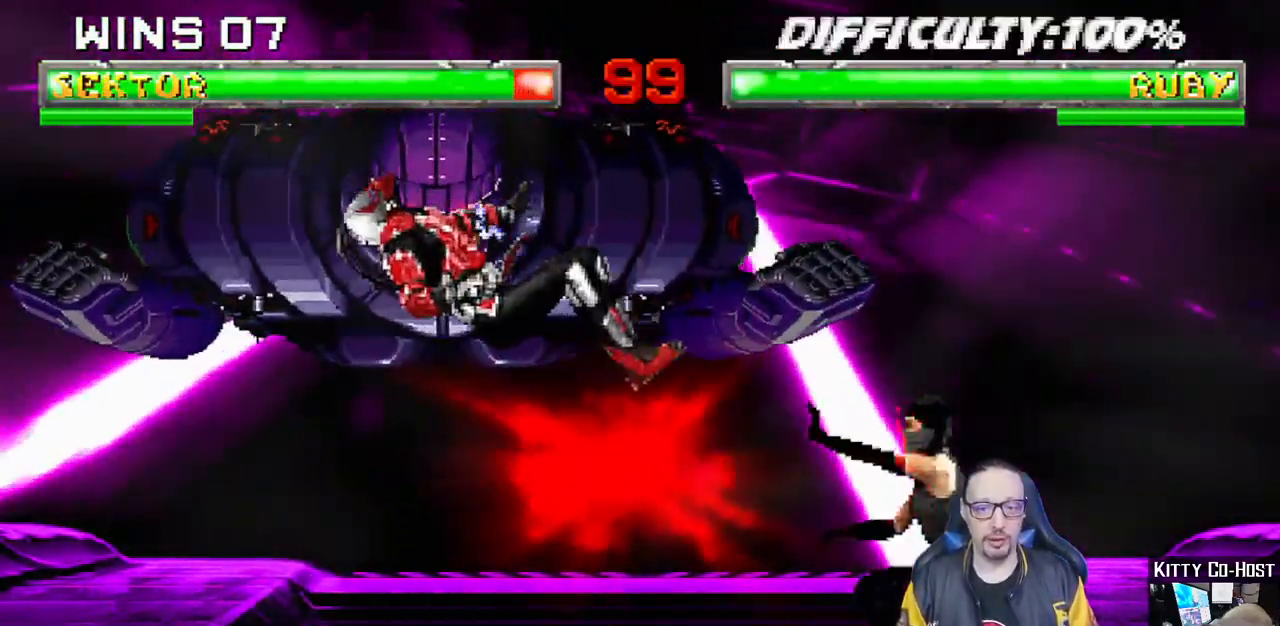
{"buttons": [], "left_stick": "center", "right_stick": "center", "events": [[150, "DPAD_LEFT", "down"], [150, "R1", "down"], [283, "DPAD_LEFT", "up"], [333, "DPAD_DOWN", "up"], [350, "L1", "up"], [350, "R1", "up"]]}
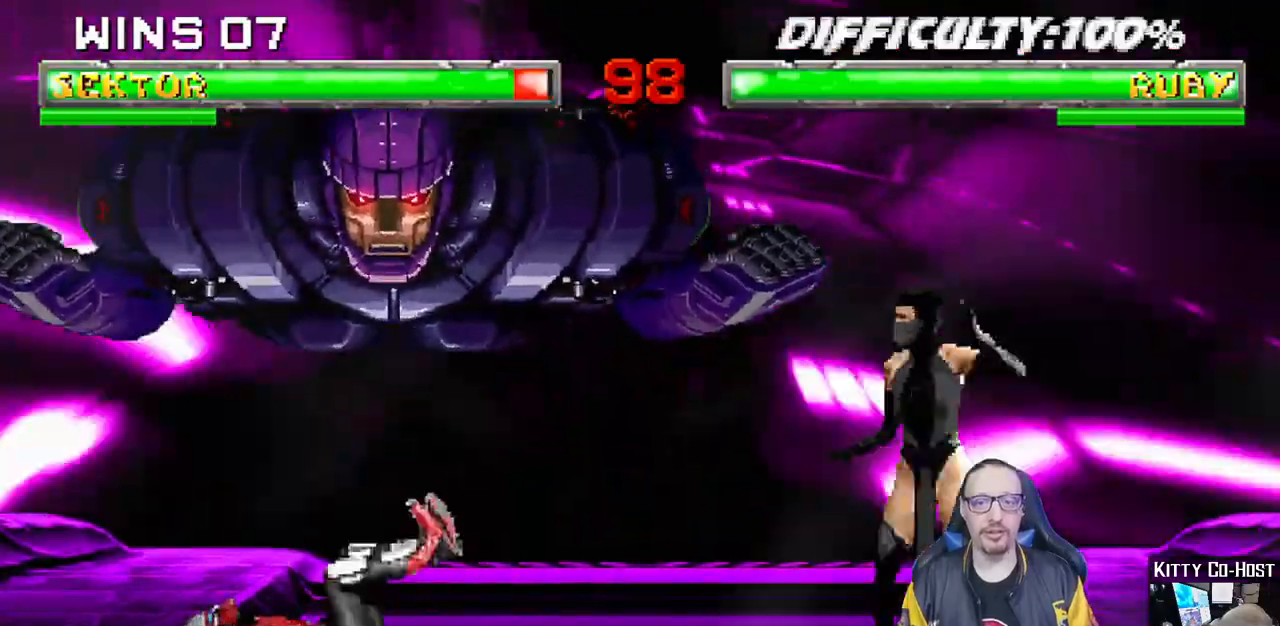
{"buttons": ["TRIANGLE"], "left_stick": "center", "right_stick": "center", "events": [[33, "DPAD_RIGHT", "down"], [33, "L1", "down"], [50, "DPAD_UP", "down"], [383, "TRIANGLE", "down"], [417, "DPAD_UP", "up"], [433, "DPAD_RIGHT", "up"], [450, "L1", "up"]]}